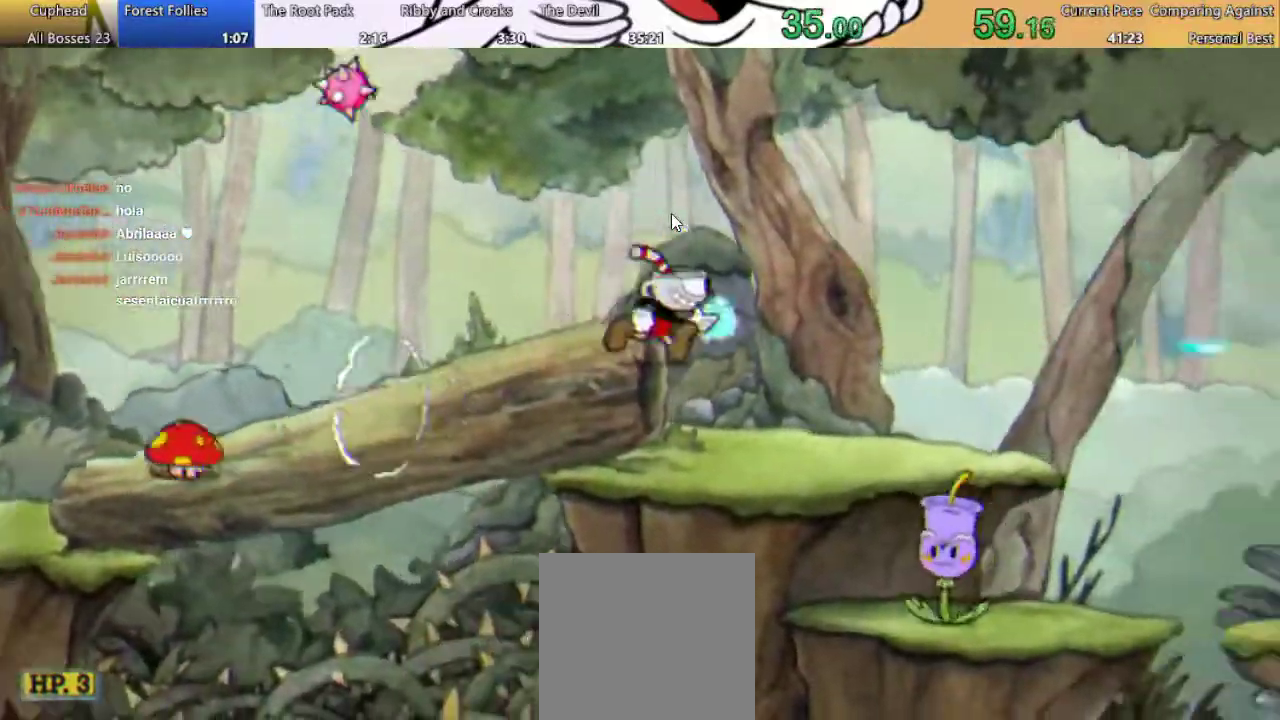
Gameplay with a controller (Xbox layout); each line is a JSON object with the inputs held at the frame after it. "events" lists button and stick changes between this image and that frame as [ms after this image, input, new state], when the widget could be followed in between. Not read: L3 R3.
{"buttons": ["R1", "DPAD_RIGHT"], "left_stick": "center", "right_stick": "center", "events": [[67, "B", "down"], [467, "B", "up"]]}
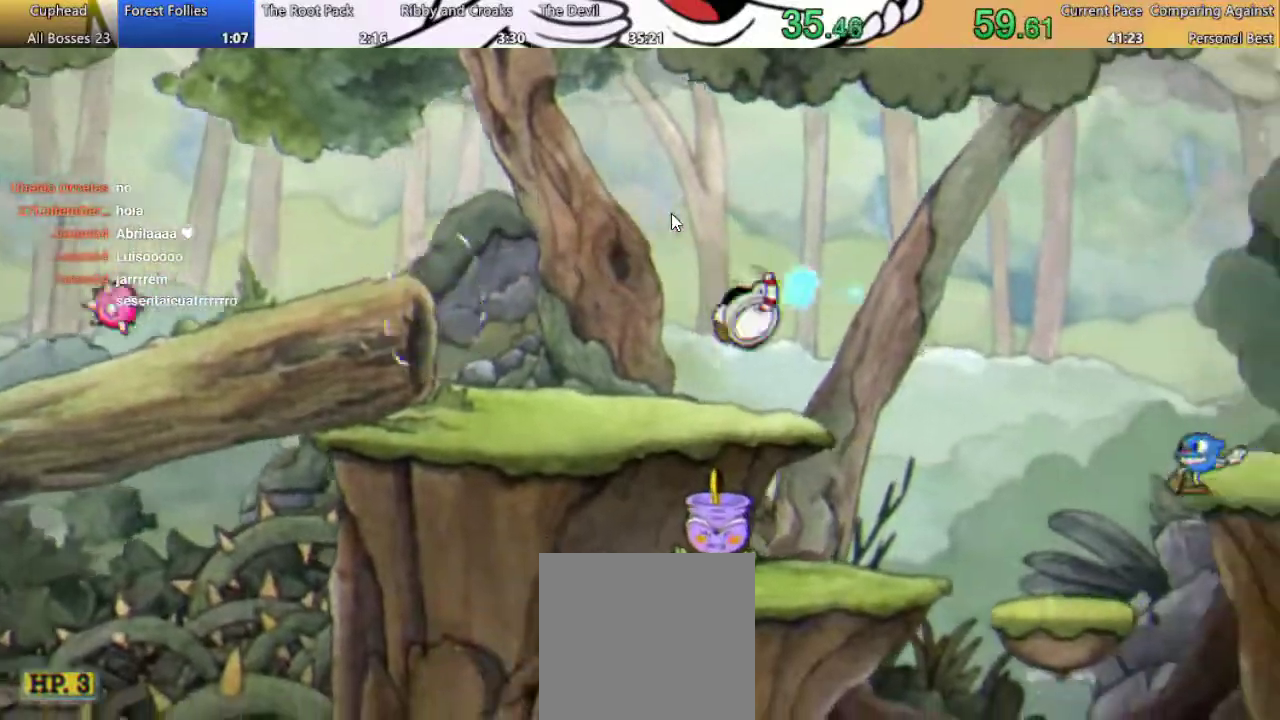
{"buttons": ["R1"], "left_stick": "center", "right_stick": "center", "events": [[200, "B", "down"], [300, "B", "up"], [500, "DPAD_RIGHT", "up"]]}
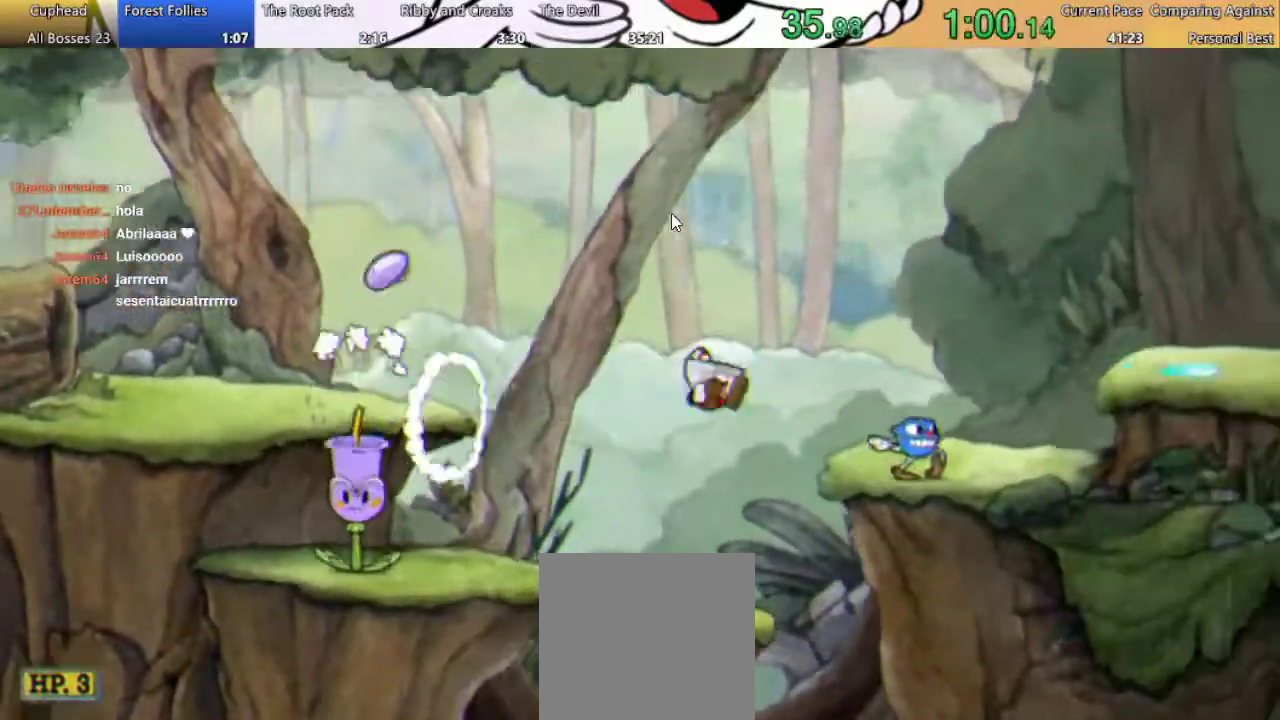
{"buttons": ["A", "R1", "DPAD_RIGHT"], "left_stick": "center", "right_stick": "center", "events": [[233, "DPAD_RIGHT", "down"], [300, "A", "down"]]}
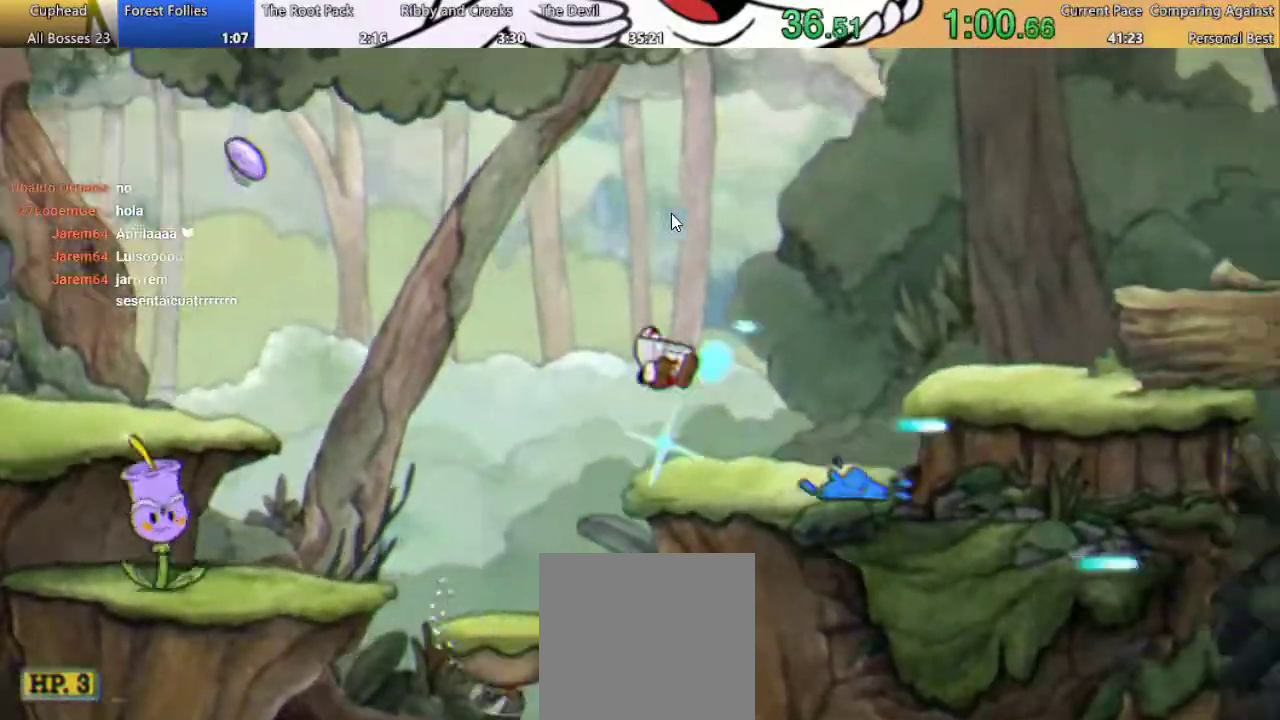
{"buttons": ["B", "R1", "DPAD_RIGHT"], "left_stick": "center", "right_stick": "center", "events": [[67, "A", "up"], [133, "B", "down"]]}
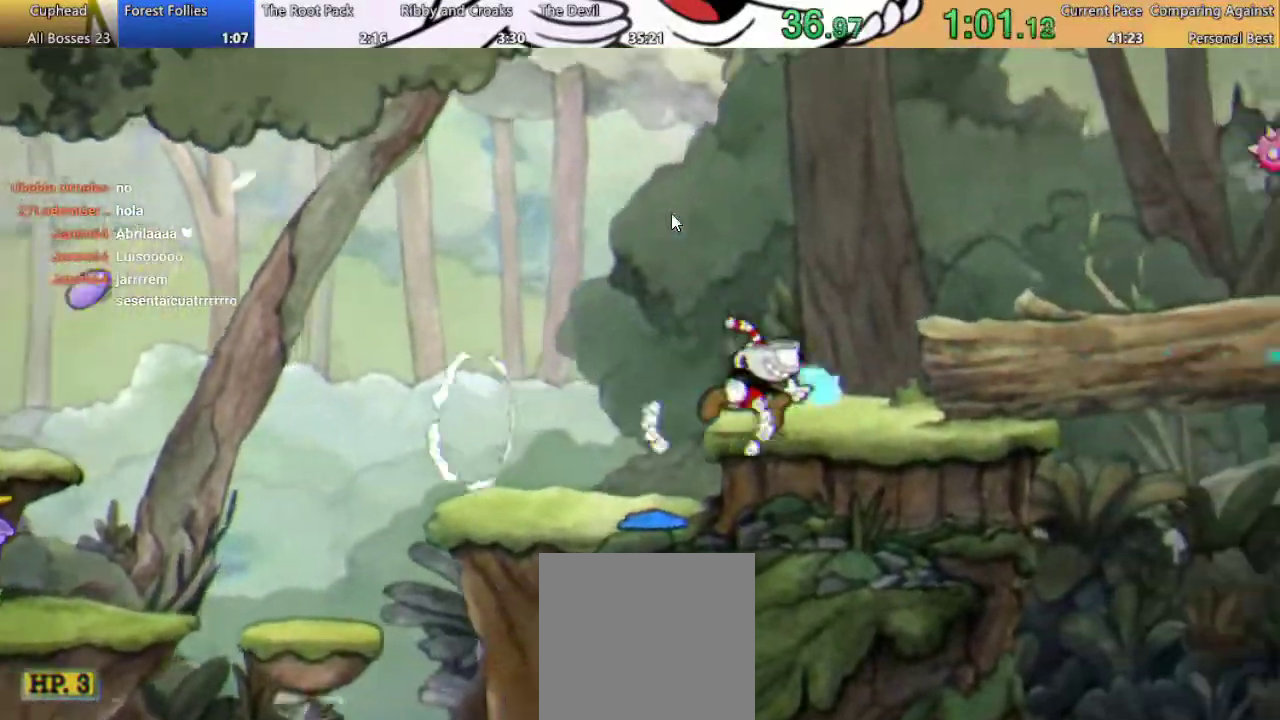
{"buttons": ["R1", "DPAD_RIGHT"], "left_stick": "center", "right_stick": "center", "events": [[33, "B", "up"], [167, "A", "down"], [233, "A", "up"]]}
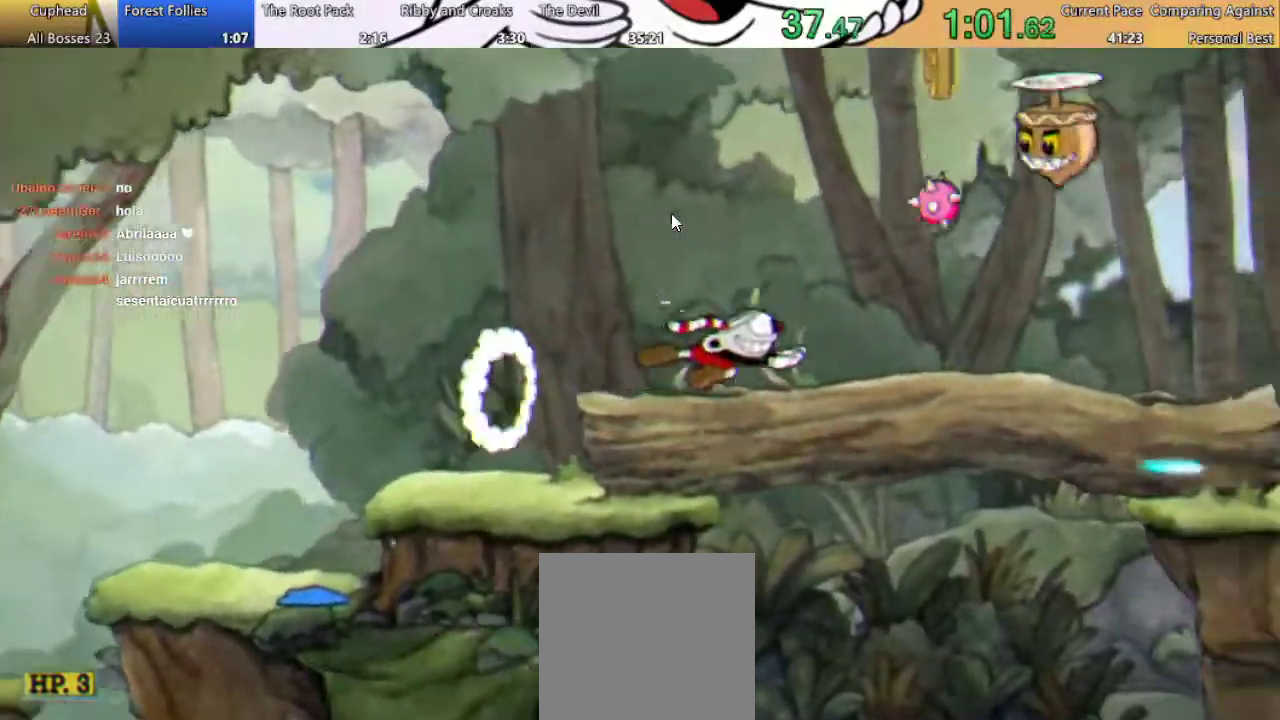
{"buttons": ["R1", "DPAD_RIGHT"], "left_stick": "center", "right_stick": "center", "events": [[67, "DPAD_RIGHT", "up"], [467, "DPAD_RIGHT", "down"]]}
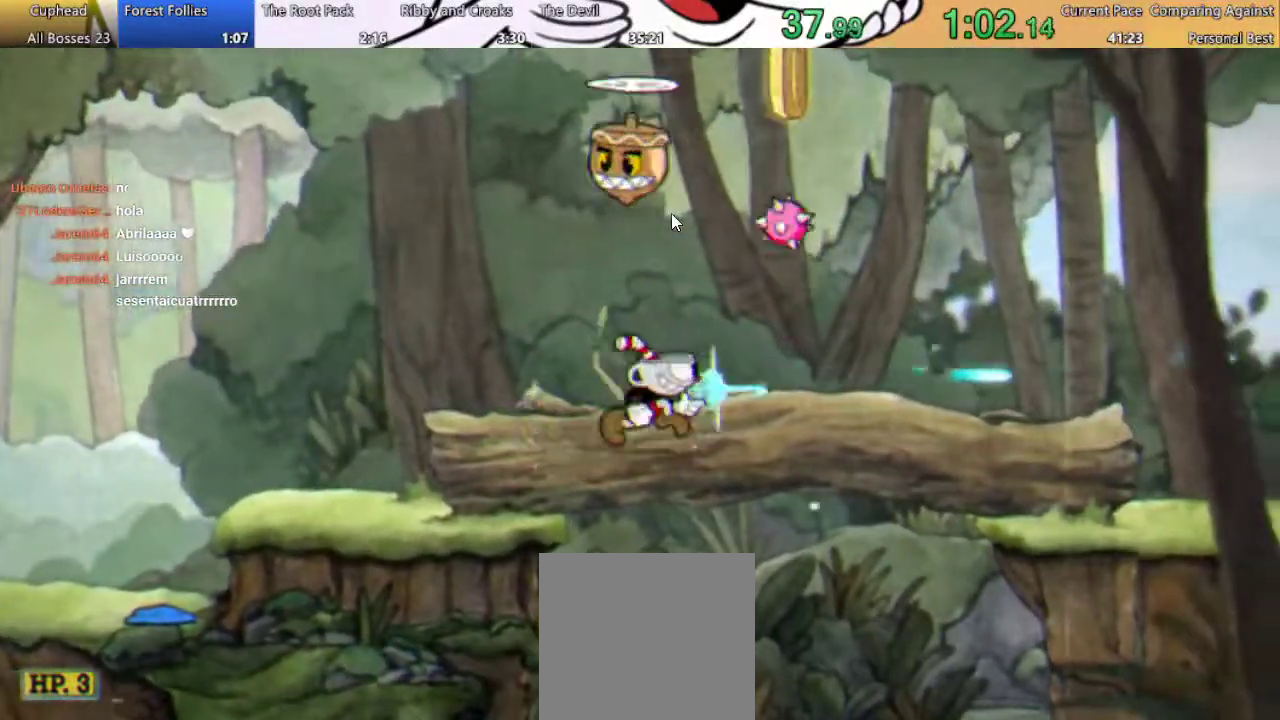
{"buttons": ["A", "R1"], "left_stick": "center", "right_stick": "center", "events": [[200, "DPAD_RIGHT", "up"], [267, "A", "down"], [367, "A", "up"], [433, "A", "down"]]}
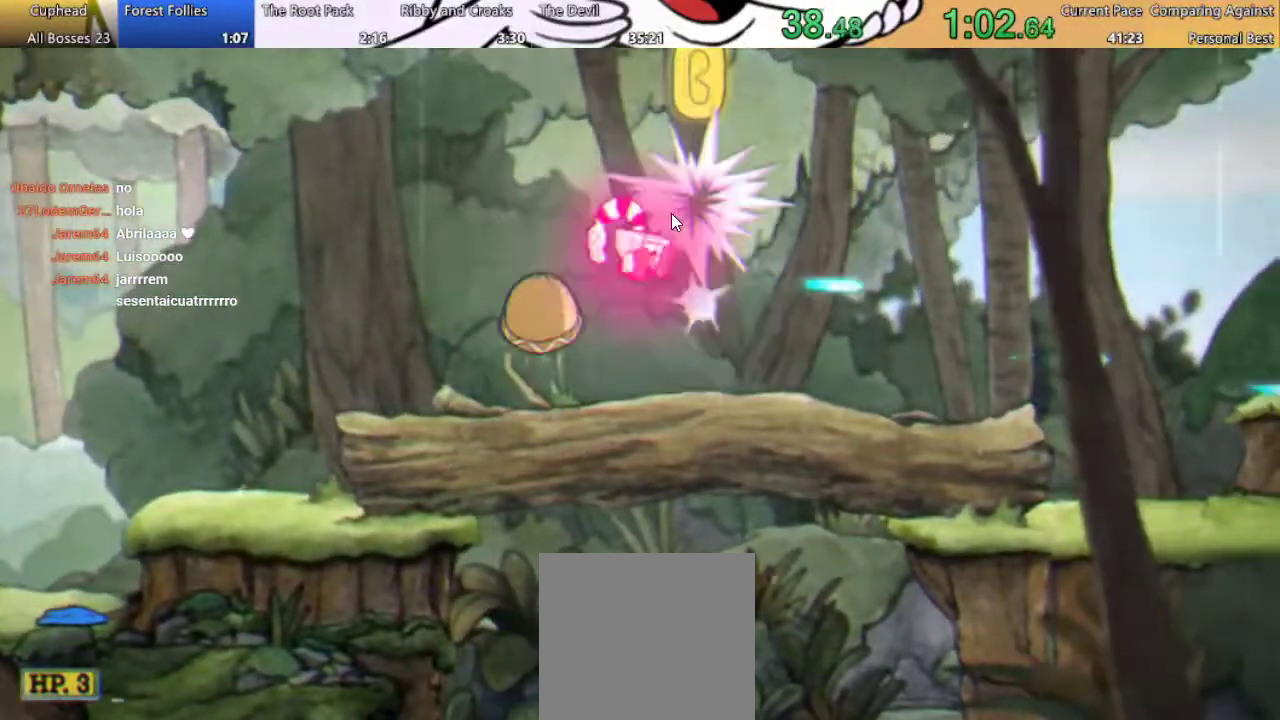
{"buttons": ["B", "R1", "DPAD_RIGHT"], "left_stick": "center", "right_stick": "center", "events": [[200, "DPAD_RIGHT", "down"], [333, "A", "up"], [333, "B", "down"]]}
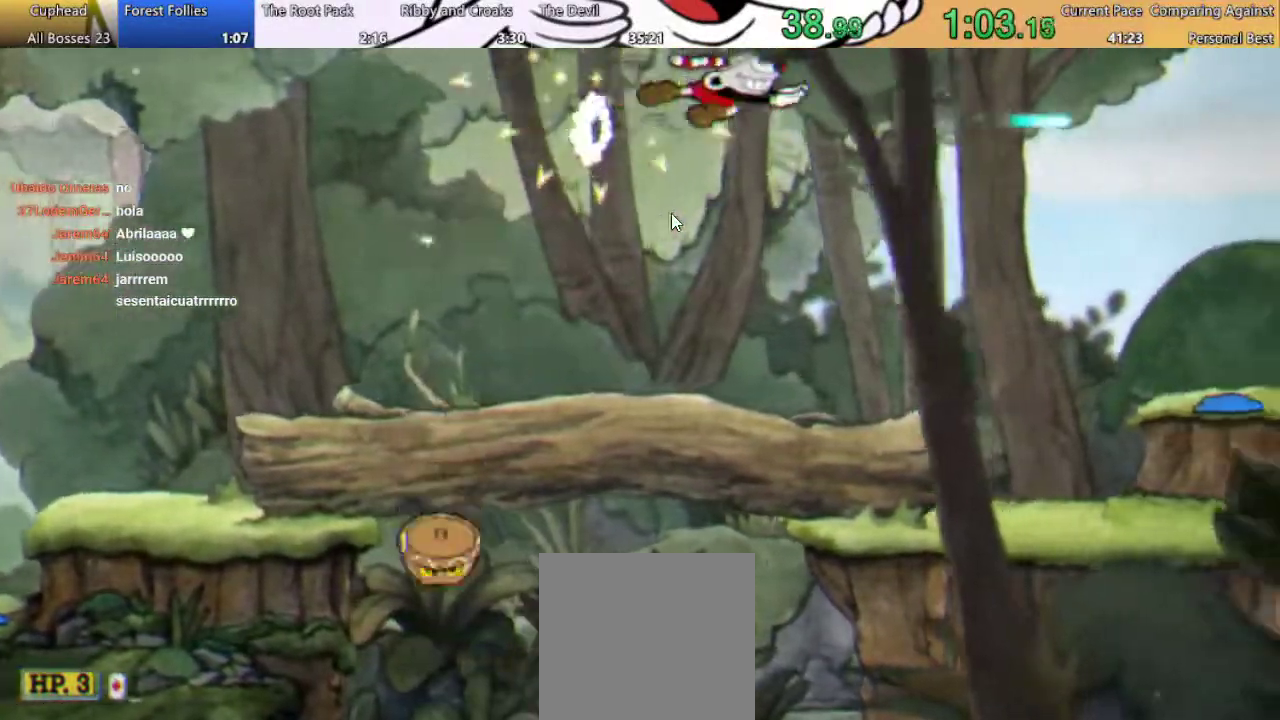
{"buttons": ["R1", "DPAD_RIGHT"], "left_stick": "center", "right_stick": "center", "events": [[267, "B", "up"]]}
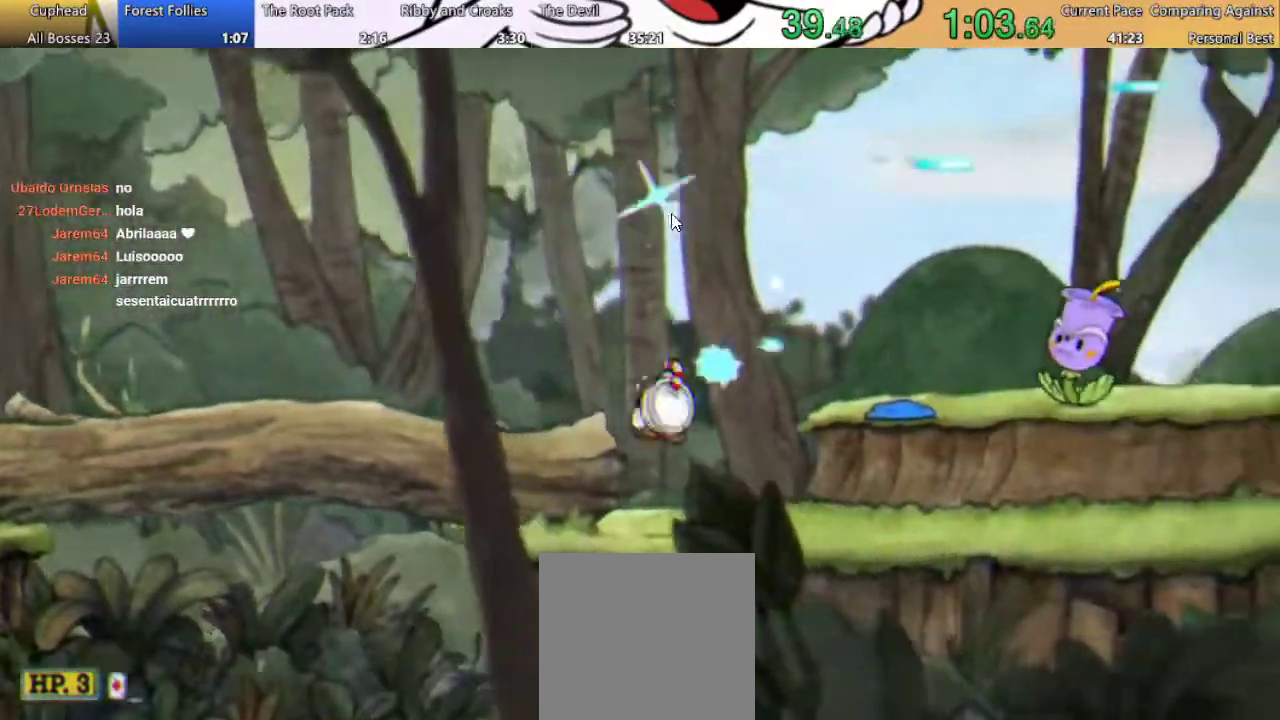
{"buttons": ["R1", "DPAD_RIGHT"], "left_stick": "center", "right_stick": "center", "events": [[200, "B", "down"], [467, "B", "up"]]}
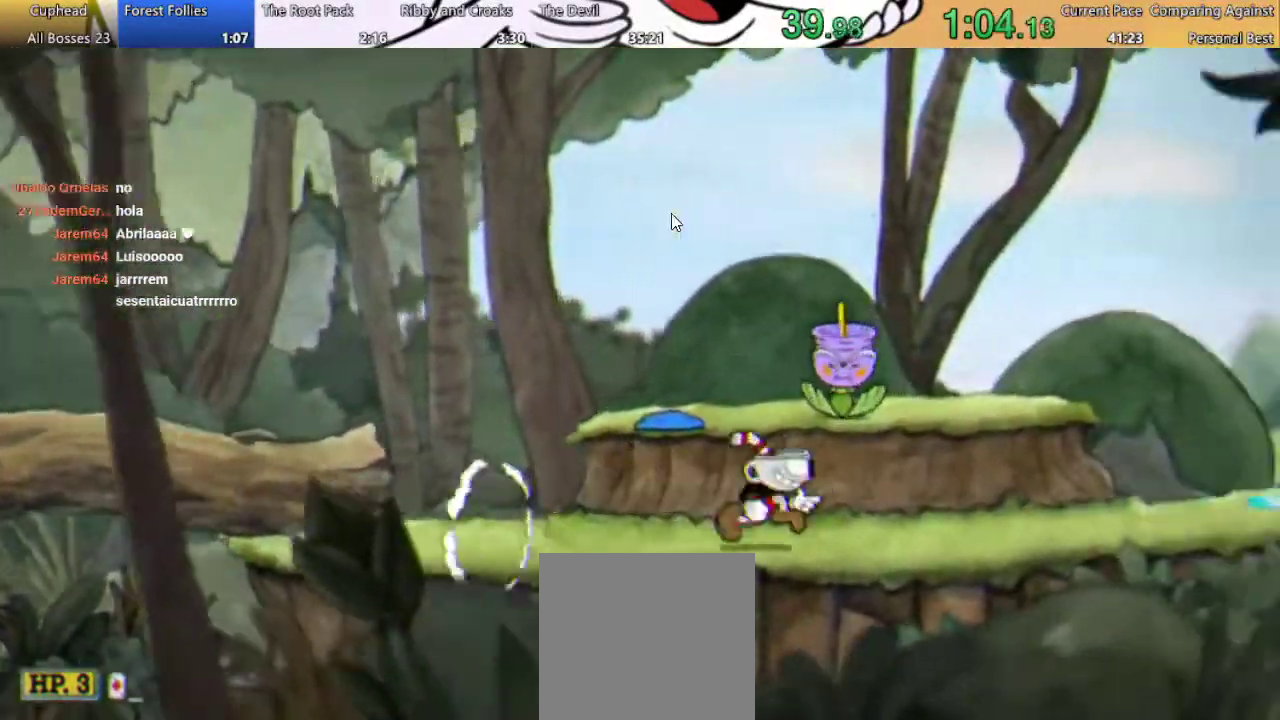
{"buttons": ["R1", "DPAD_RIGHT"], "left_stick": "center", "right_stick": "center", "events": [[167, "B", "down"], [500, "B", "up"]]}
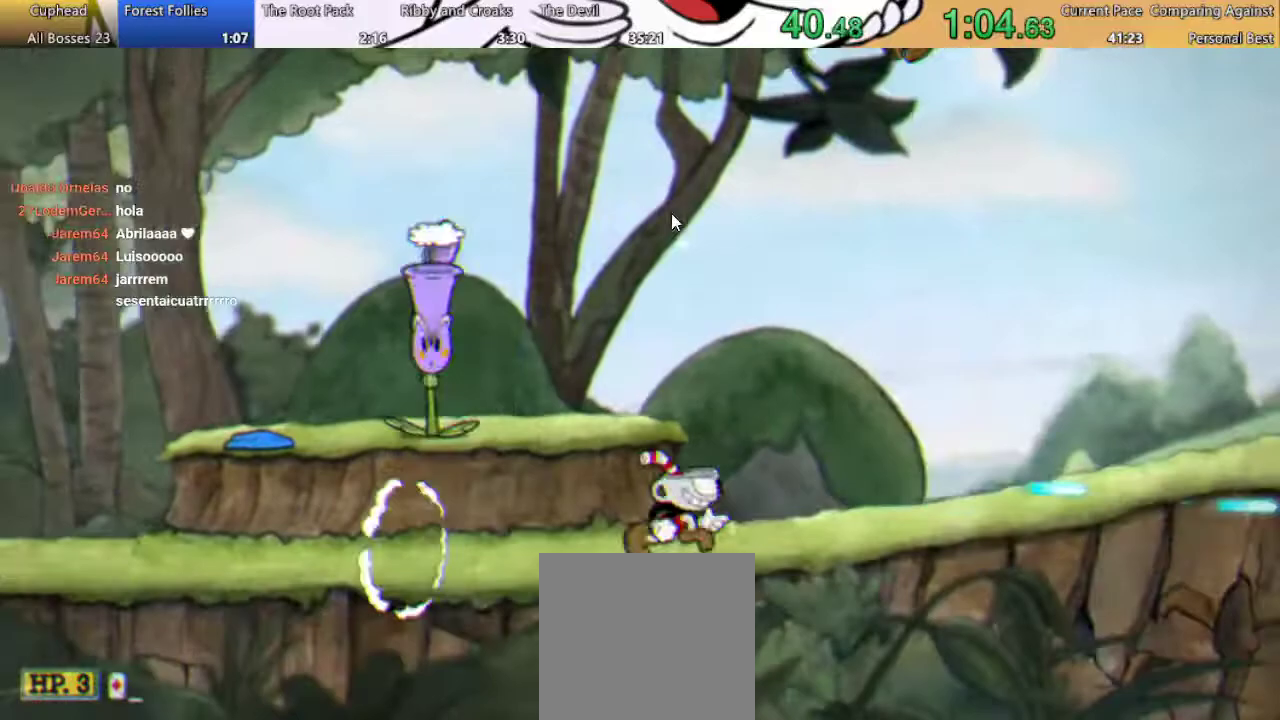
{"buttons": ["B", "R1", "DPAD_RIGHT"], "left_stick": "center", "right_stick": "center", "events": [[167, "B", "down"]]}
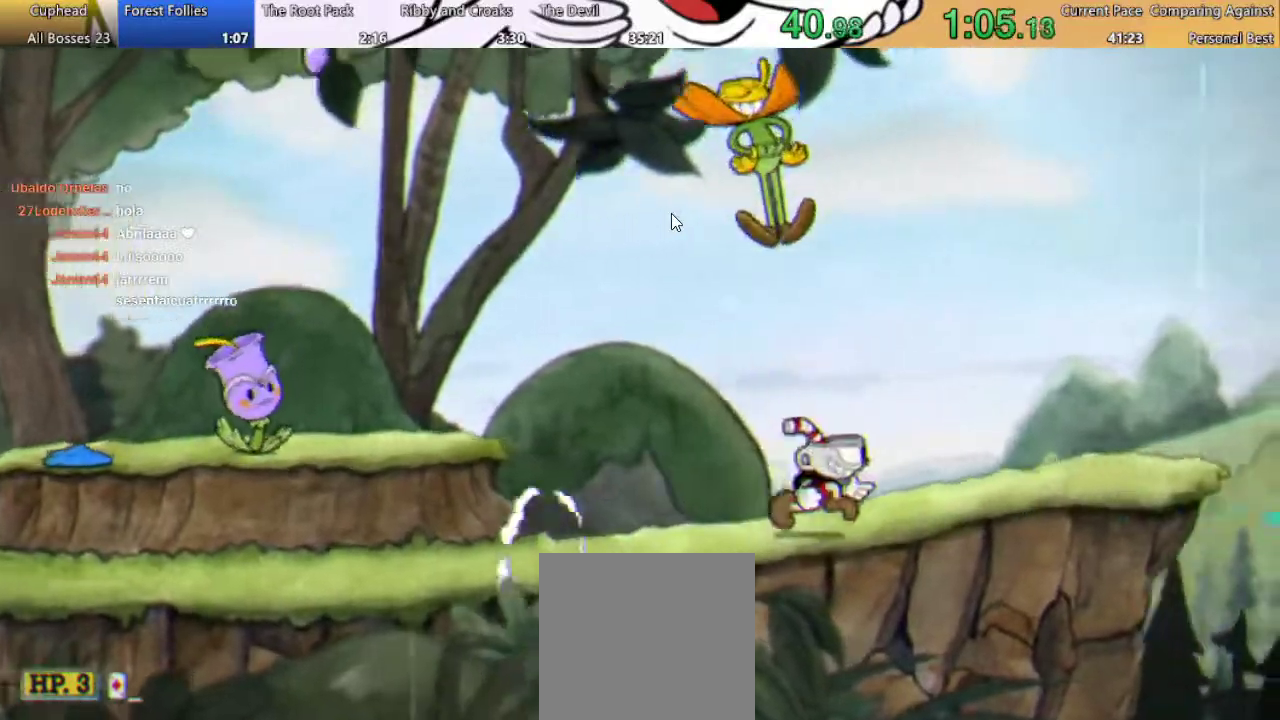
{"buttons": ["B", "R1", "DPAD_RIGHT"], "left_stick": "center", "right_stick": "center", "events": [[33, "B", "up"], [167, "B", "down"]]}
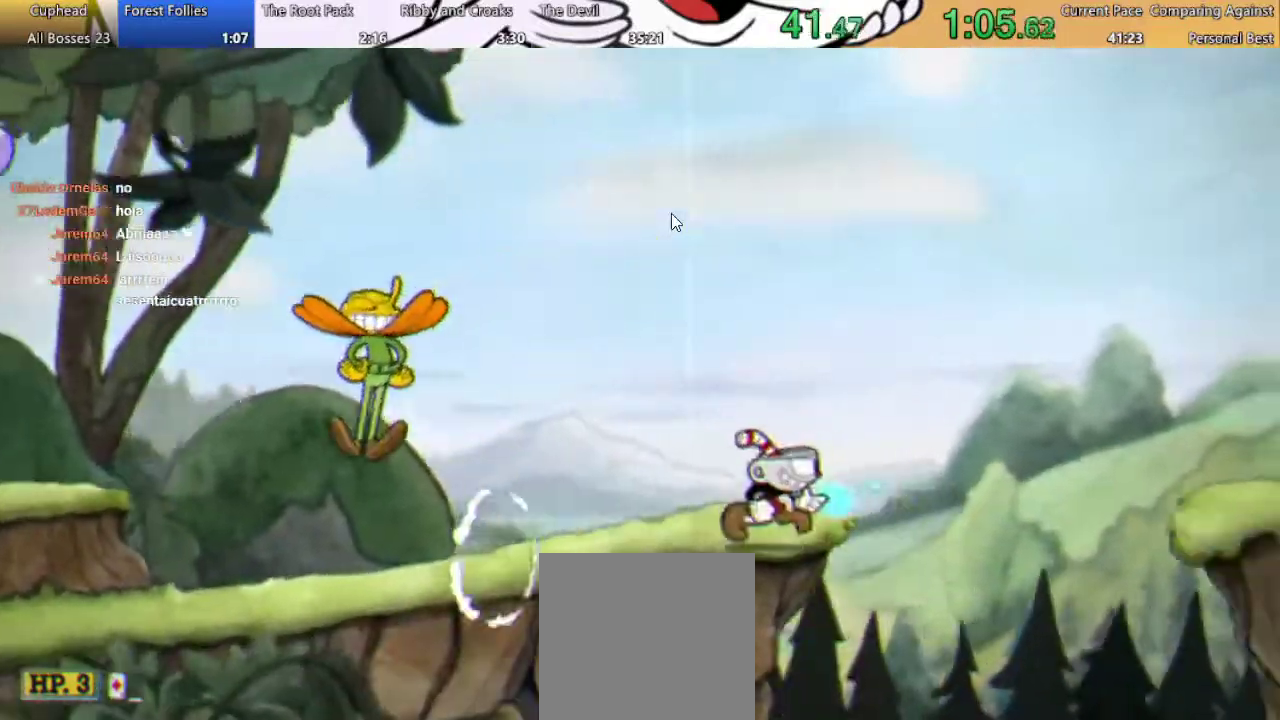
{"buttons": ["B", "R1", "DPAD_RIGHT"], "left_stick": "center", "right_stick": "center", "events": [[67, "B", "up"], [200, "A", "down"], [300, "B", "down"], [367, "A", "up"]]}
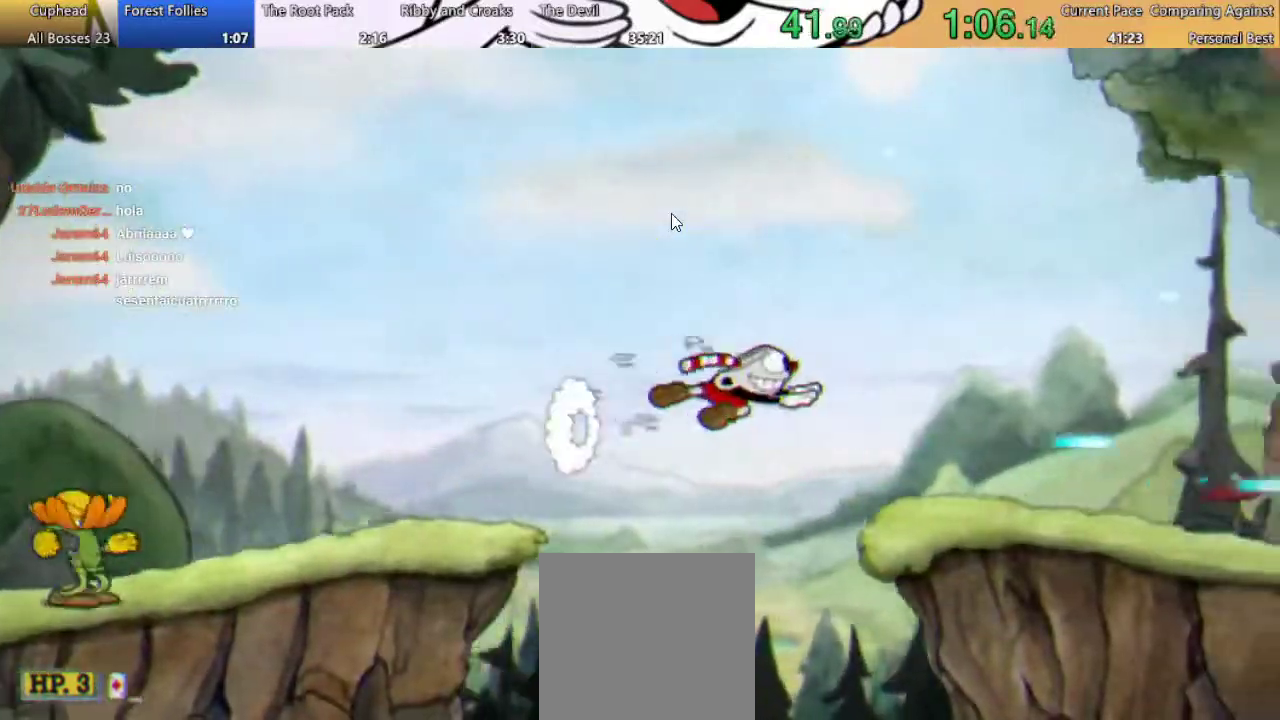
{"buttons": ["B", "R1", "DPAD_RIGHT"], "left_stick": "center", "right_stick": "center", "events": [[300, "B", "up"], [433, "B", "down"]]}
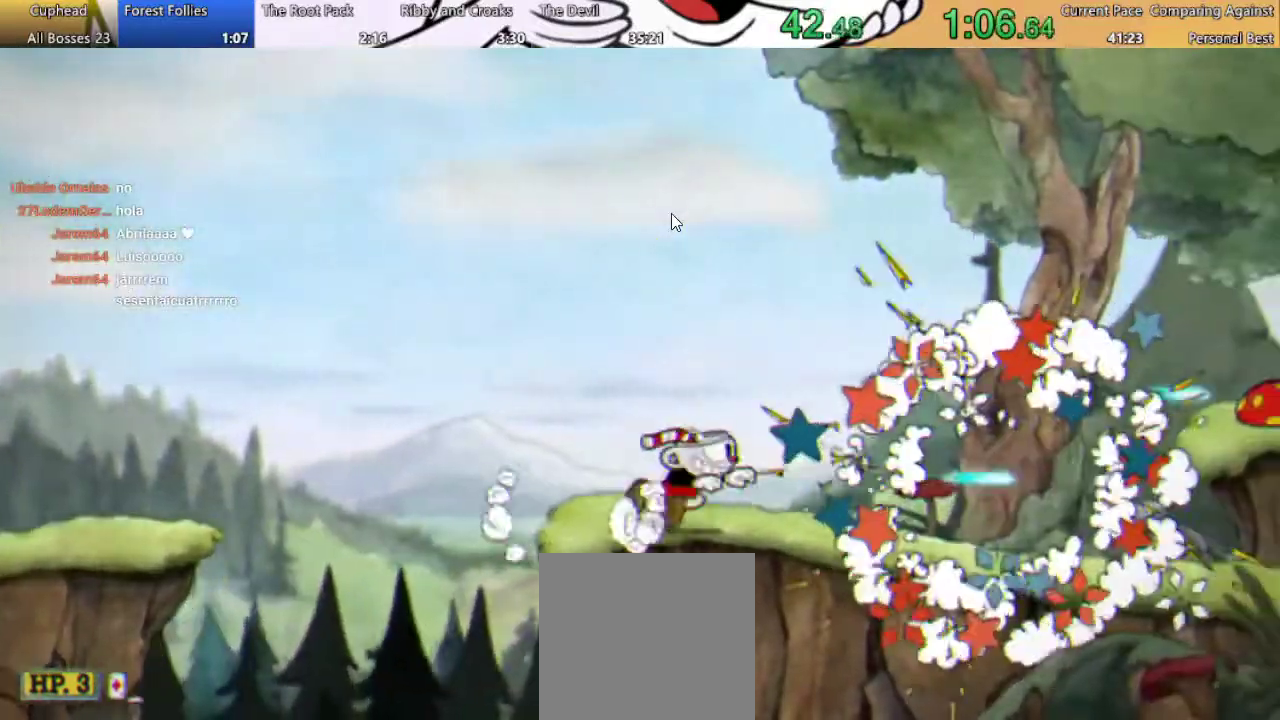
{"buttons": ["R1", "DPAD_RIGHT"], "left_stick": "center", "right_stick": "center", "events": [[233, "B", "up"]]}
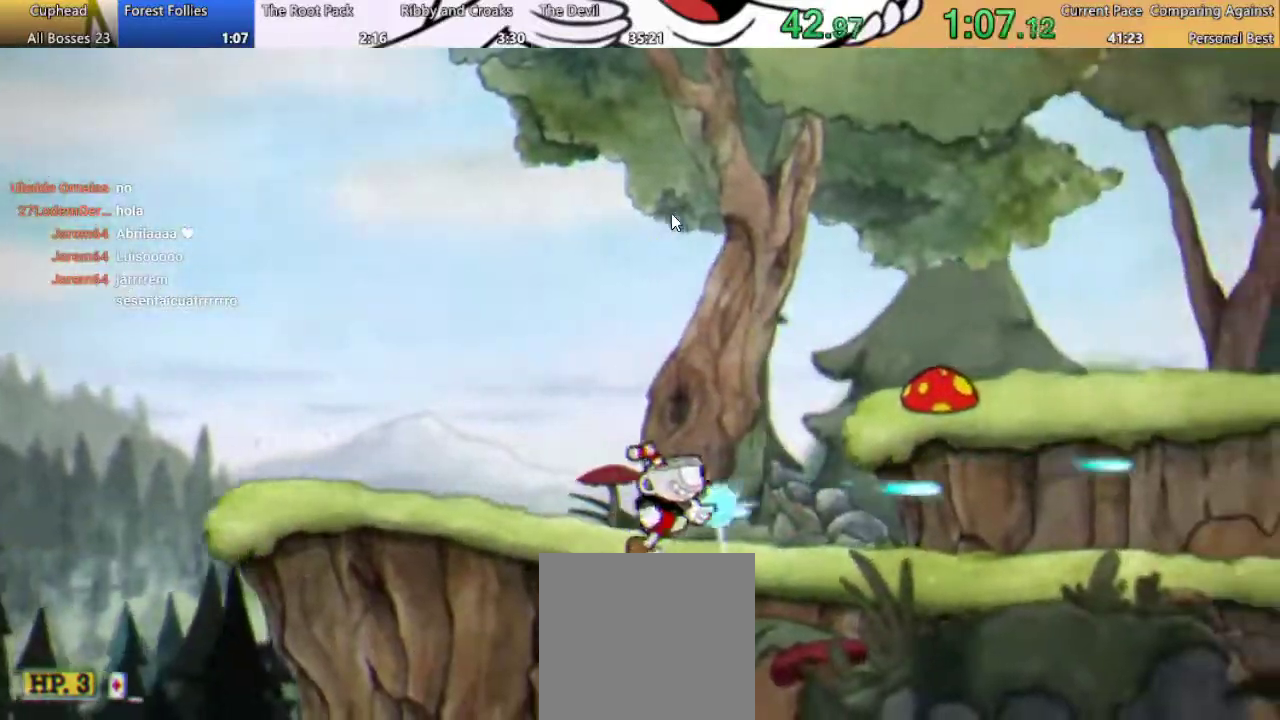
{"buttons": ["R1", "DPAD_RIGHT"], "left_stick": "center", "right_stick": "center", "events": [[200, "B", "down"], [433, "B", "up"]]}
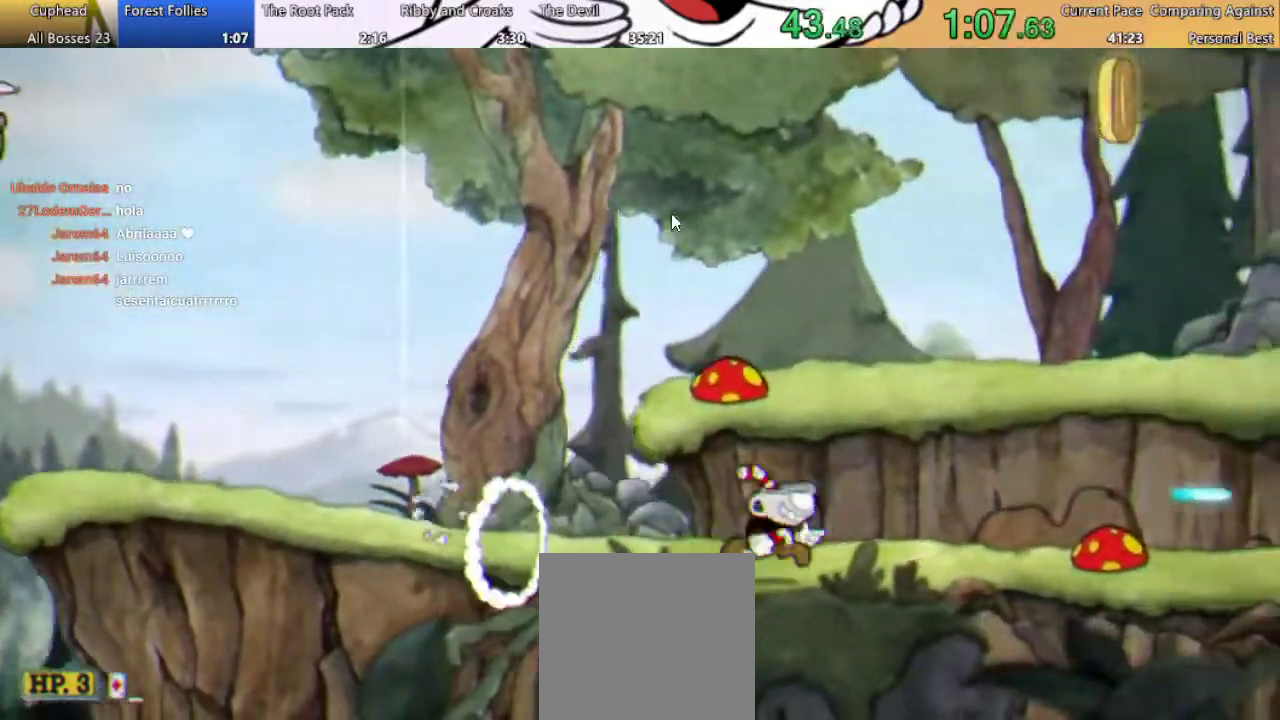
{"buttons": ["R1", "DPAD_RIGHT"], "left_stick": "center", "right_stick": "center", "events": [[100, "A", "down"], [367, "A", "up"]]}
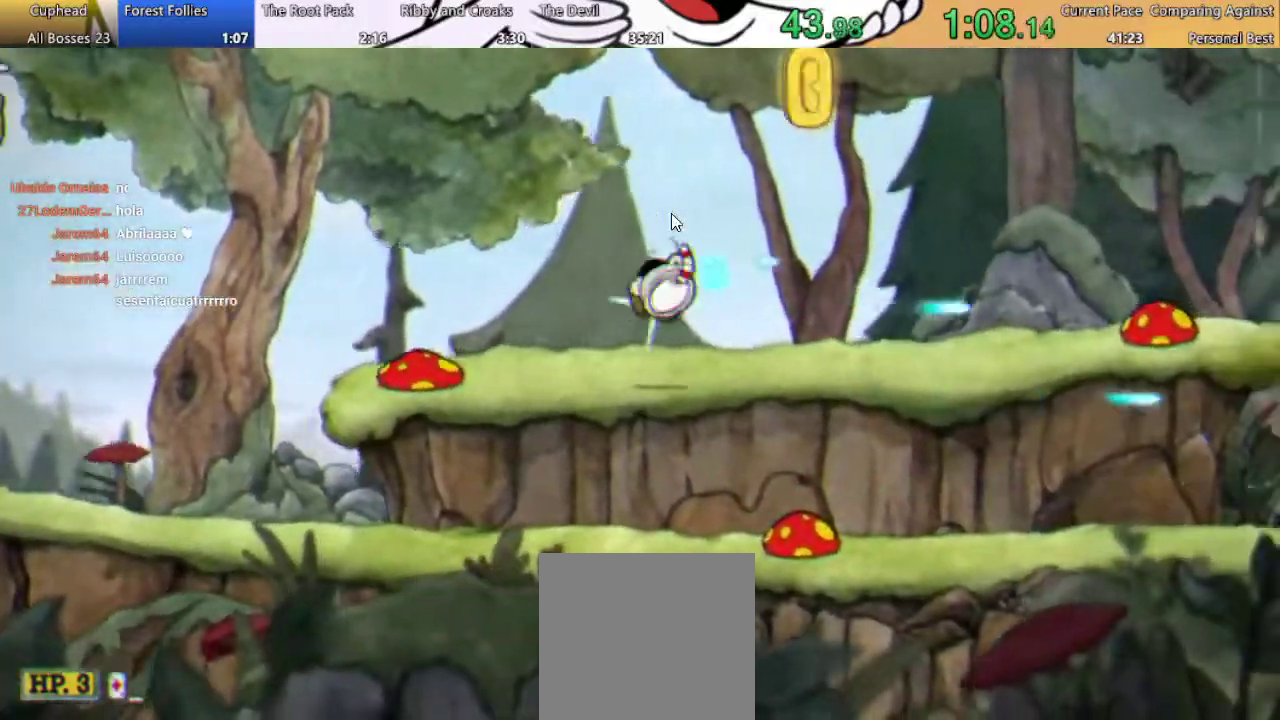
{"buttons": ["A", "R1", "DPAD_RIGHT"], "left_stick": "center", "right_stick": "center", "events": [[300, "A", "down"]]}
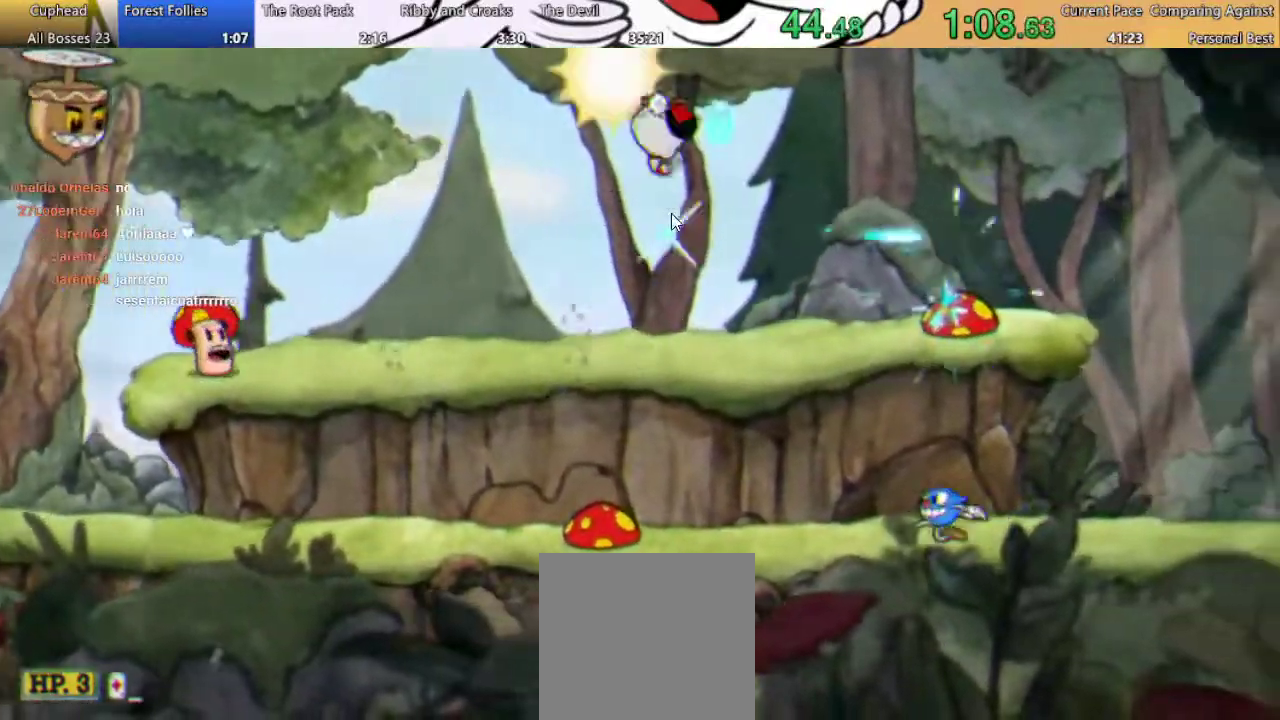
{"buttons": ["B", "R1", "DPAD_RIGHT"], "left_stick": "center", "right_stick": "center", "events": [[233, "A", "up"], [233, "B", "down"]]}
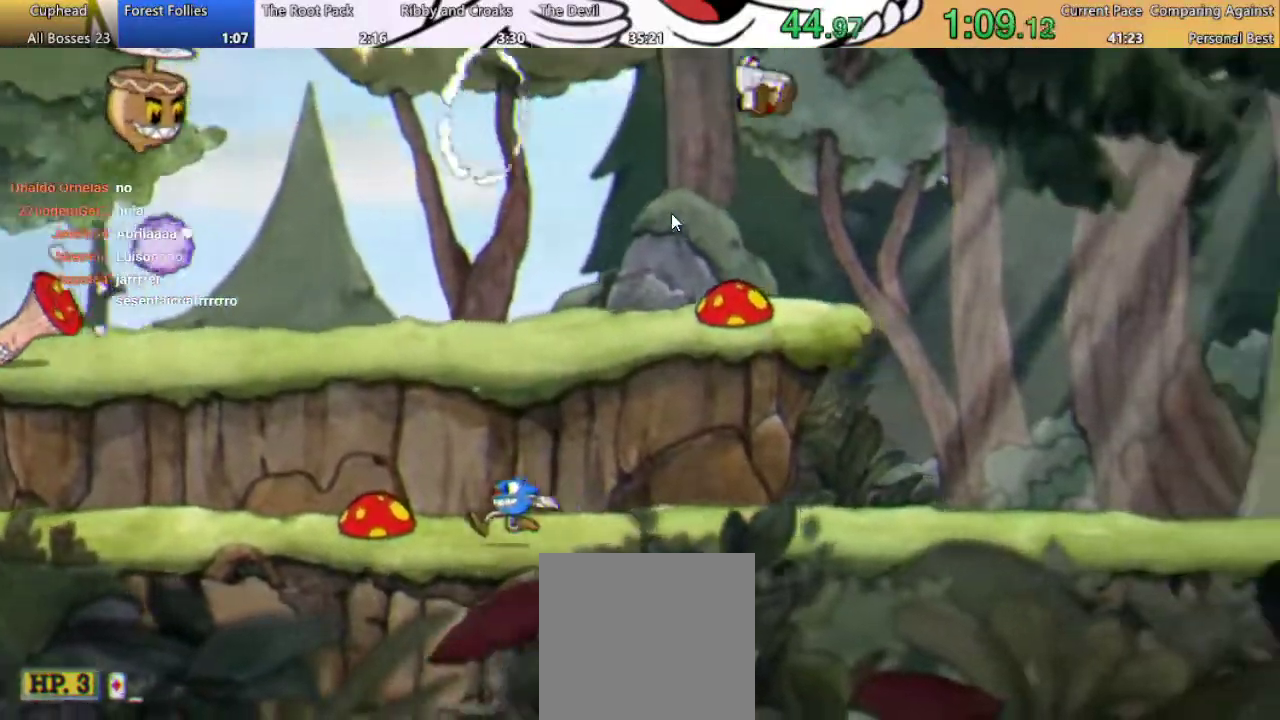
{"buttons": ["B", "R1", "DPAD_RIGHT"], "left_stick": "center", "right_stick": "center", "events": [[67, "B", "up"], [300, "B", "down"]]}
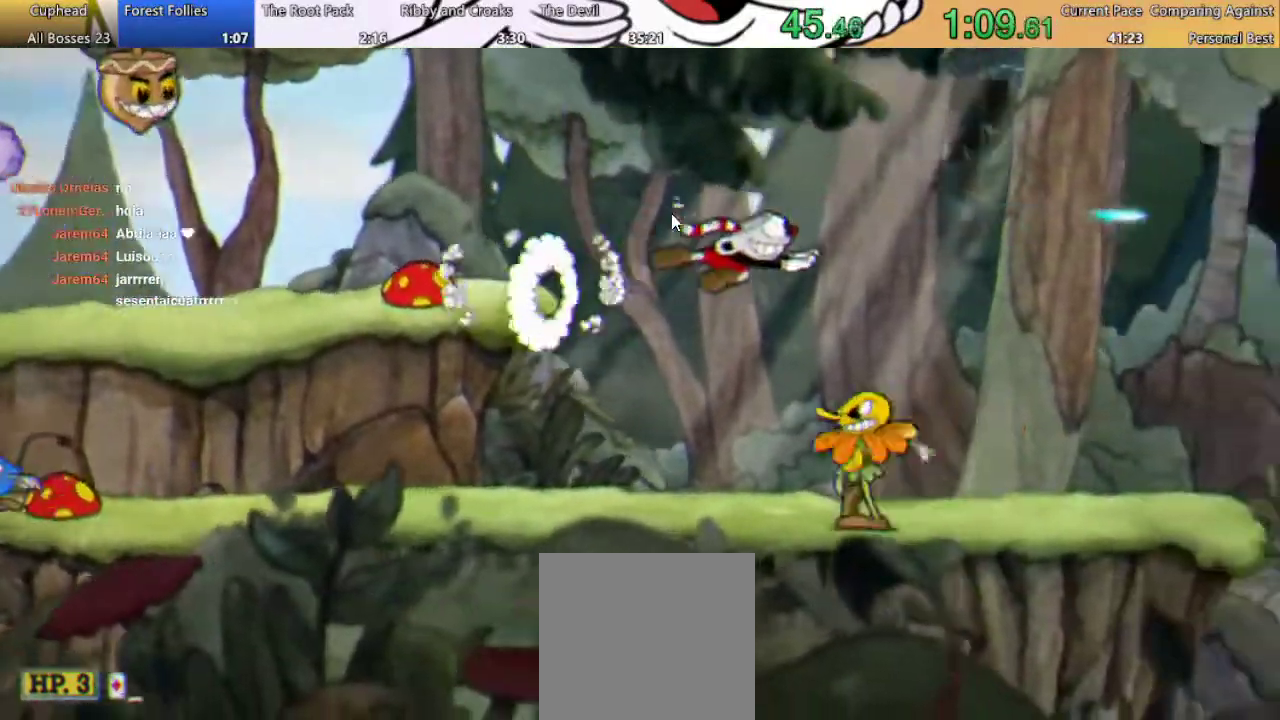
{"buttons": ["B", "R1", "DPAD_RIGHT"], "left_stick": "center", "right_stick": "center", "events": [[267, "B", "up"], [500, "B", "down"]]}
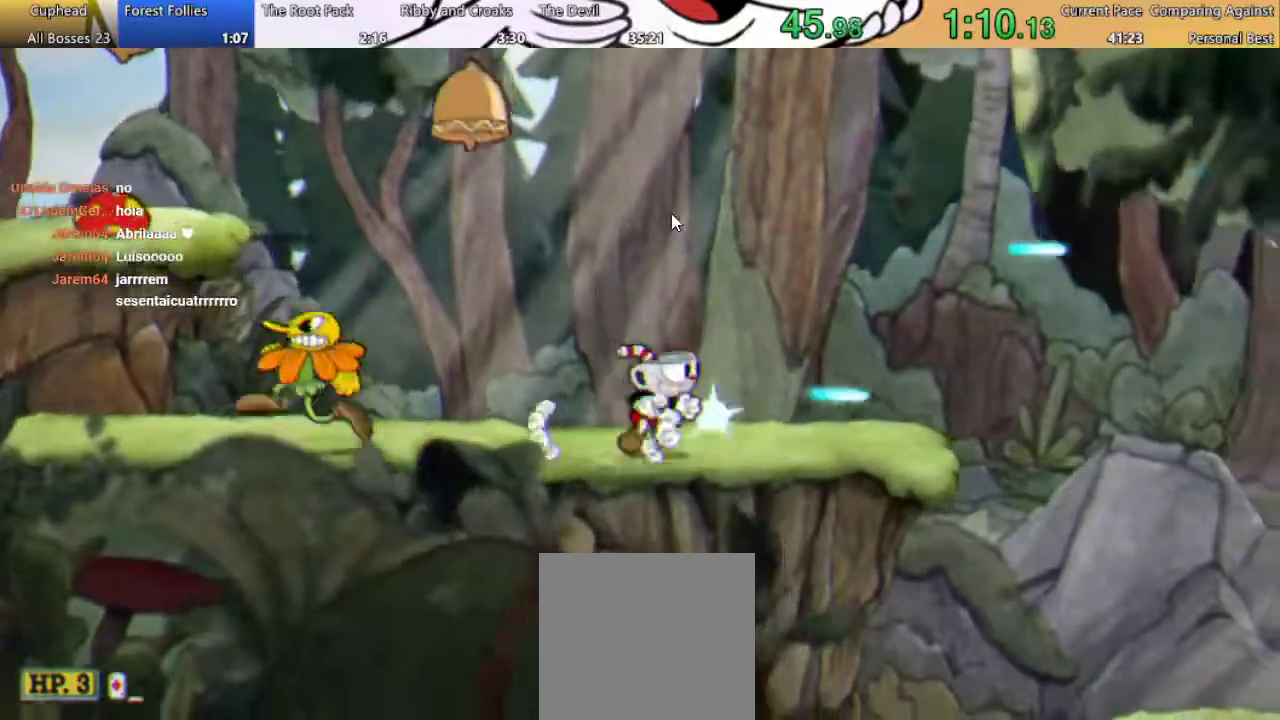
{"buttons": ["R1", "DPAD_RIGHT"], "left_stick": "center", "right_stick": "center", "events": [[367, "B", "up"]]}
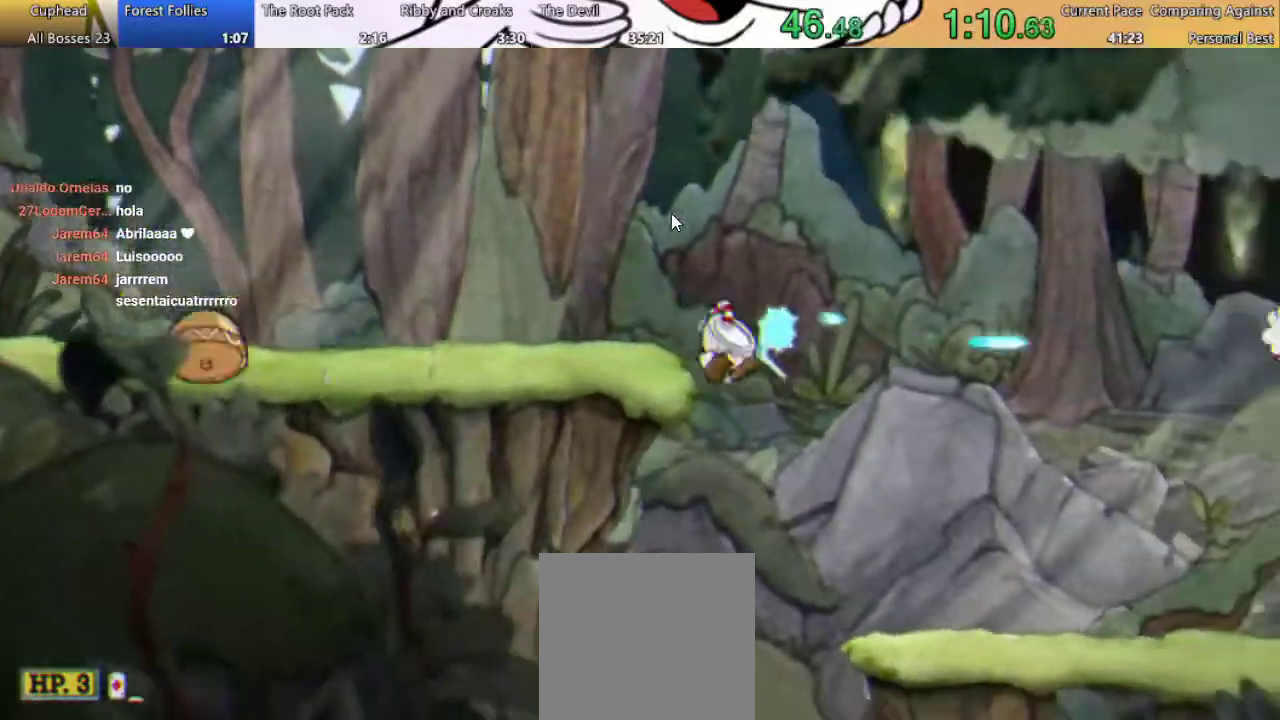
{"buttons": ["B", "R1", "DPAD_RIGHT"], "left_stick": "center", "right_stick": "center", "events": [[333, "B", "down"]]}
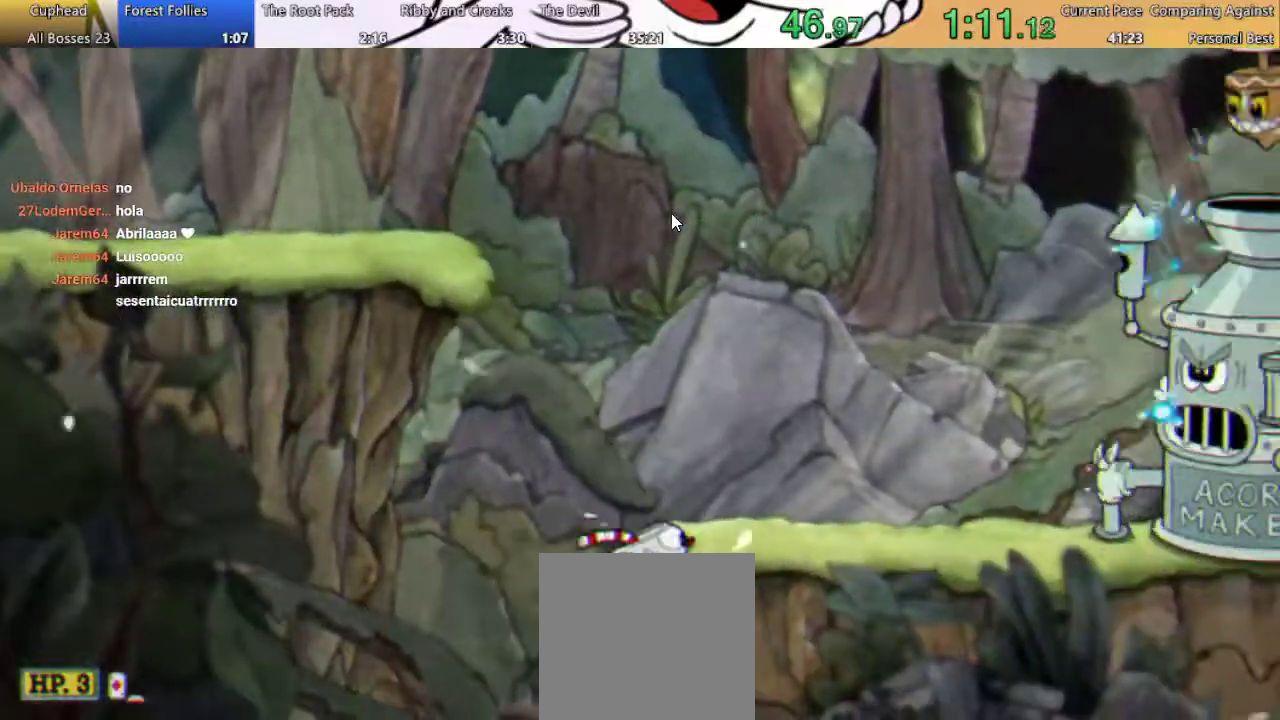
{"buttons": ["R1", "DPAD_RIGHT"], "left_stick": "center", "right_stick": "center", "events": [[233, "B", "up"]]}